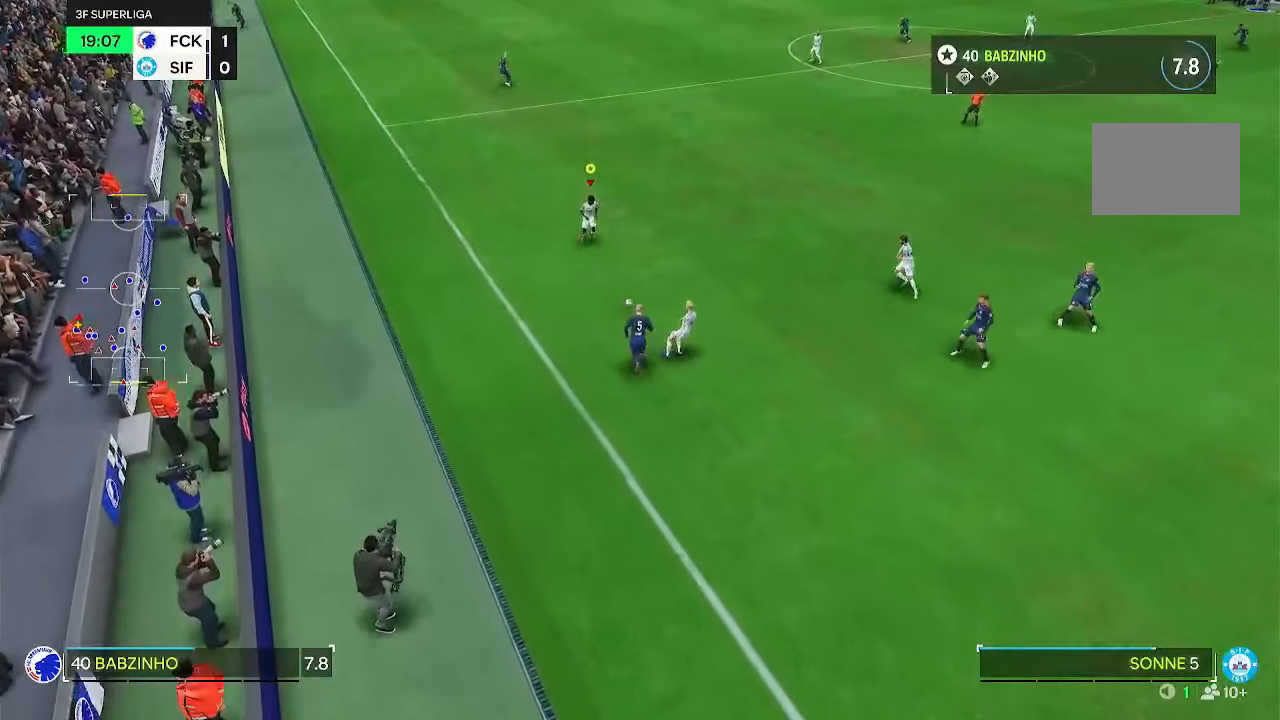
Gameplay with a controller (PlayStation layout); each line is a JSON object with the inputs held at the frame after it. "events" lists button and stick changes between this image and that frame as [ms after this image, input, new state], when the widget could be followed in between. Not read: DPAD_LEFT HOME L3 R3.
{"buttons": ["R2"], "left_stick": "up", "right_stick": "center", "events": []}
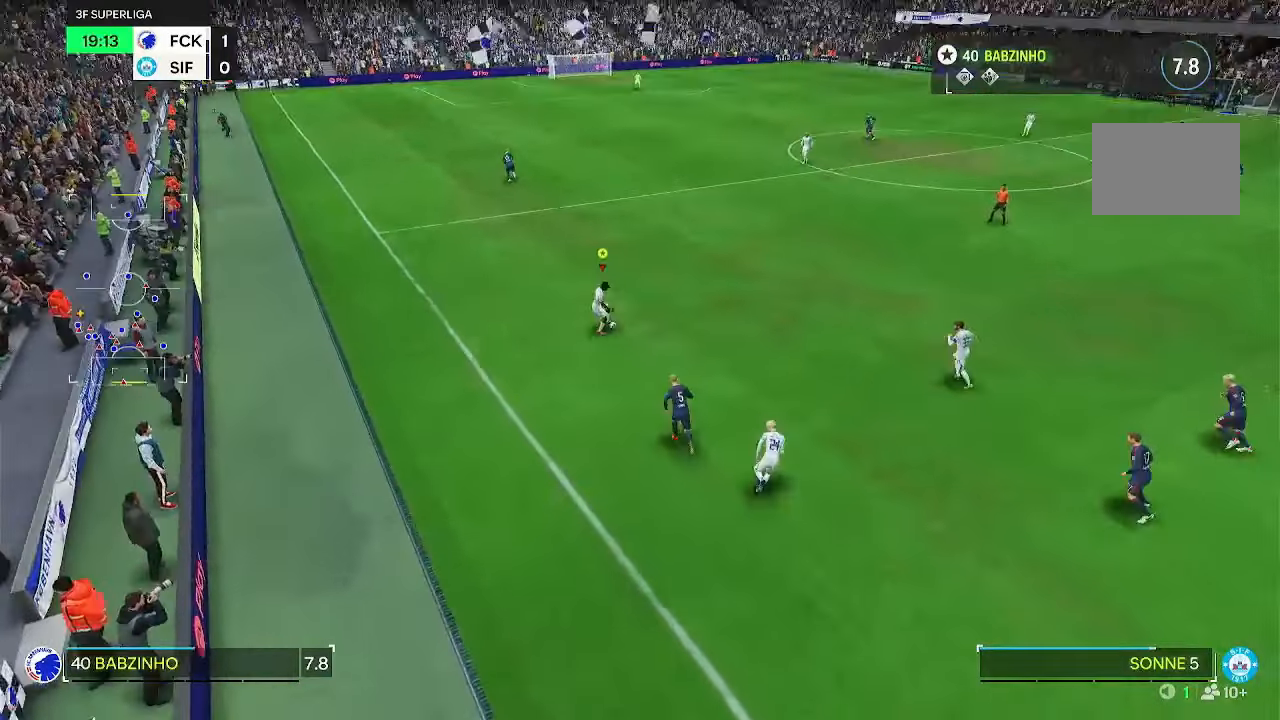
{"buttons": ["R2"], "left_stick": "up", "right_stick": "center", "events": []}
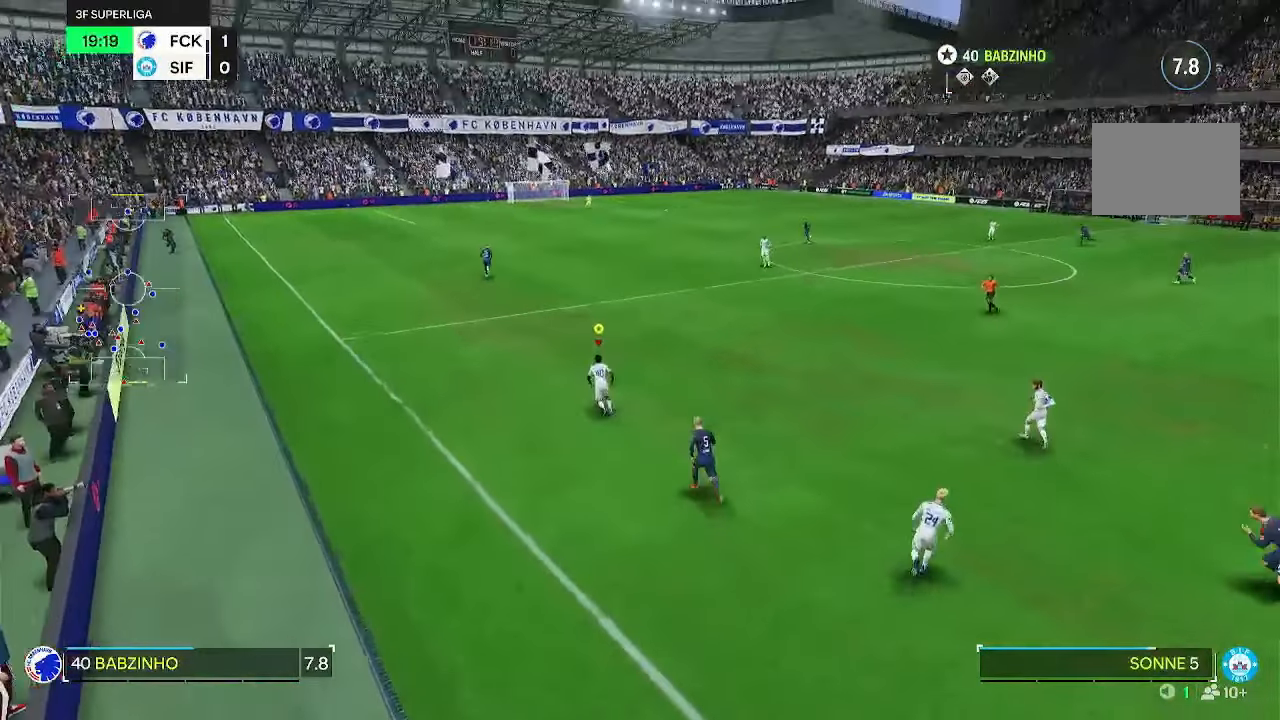
{"buttons": ["R2"], "left_stick": "up", "right_stick": "center", "events": []}
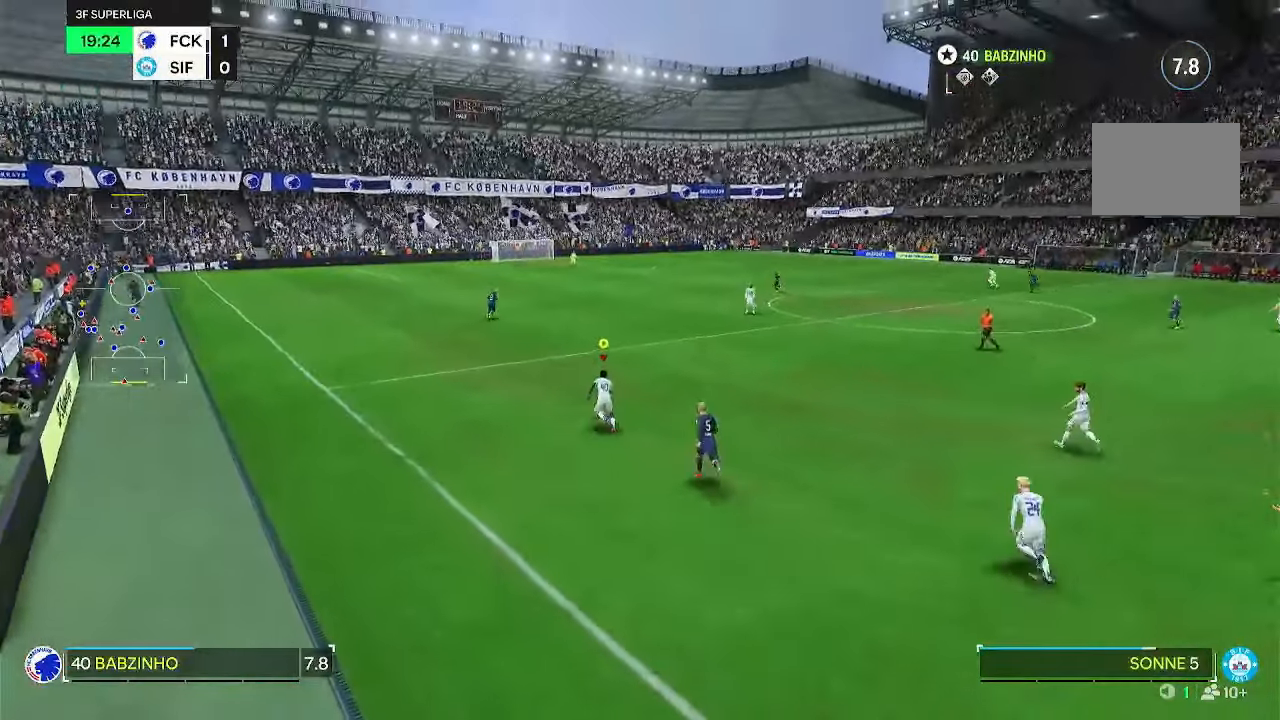
{"buttons": ["R2"], "left_stick": "up", "right_stick": "center"}
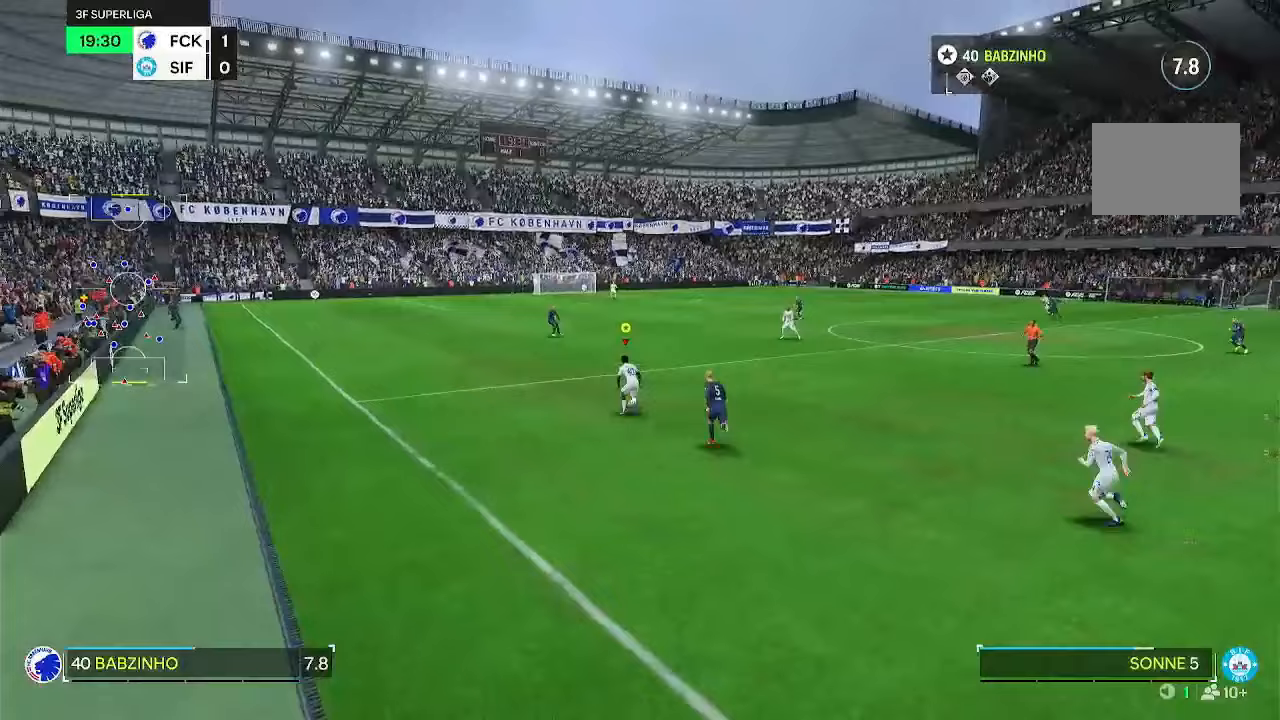
{"buttons": ["R2"], "left_stick": "up", "right_stick": "center", "events": []}
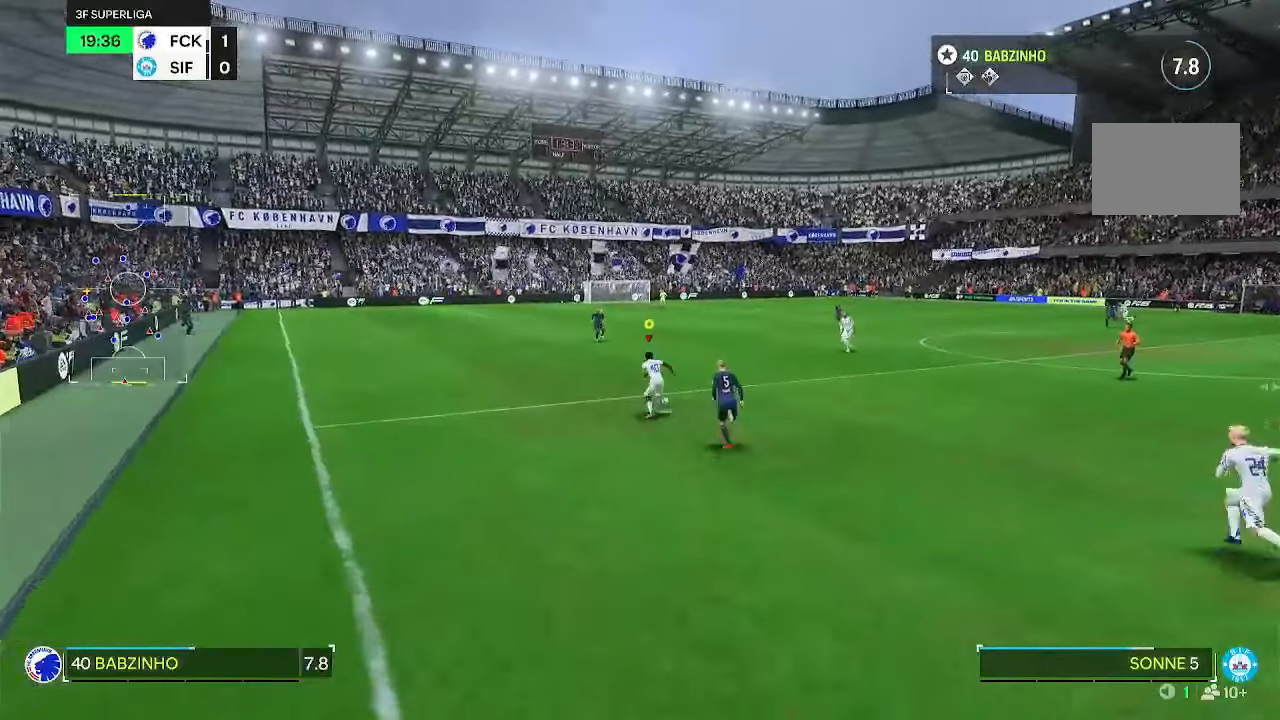
{"buttons": ["R2"], "left_stick": "up", "right_stick": "center"}
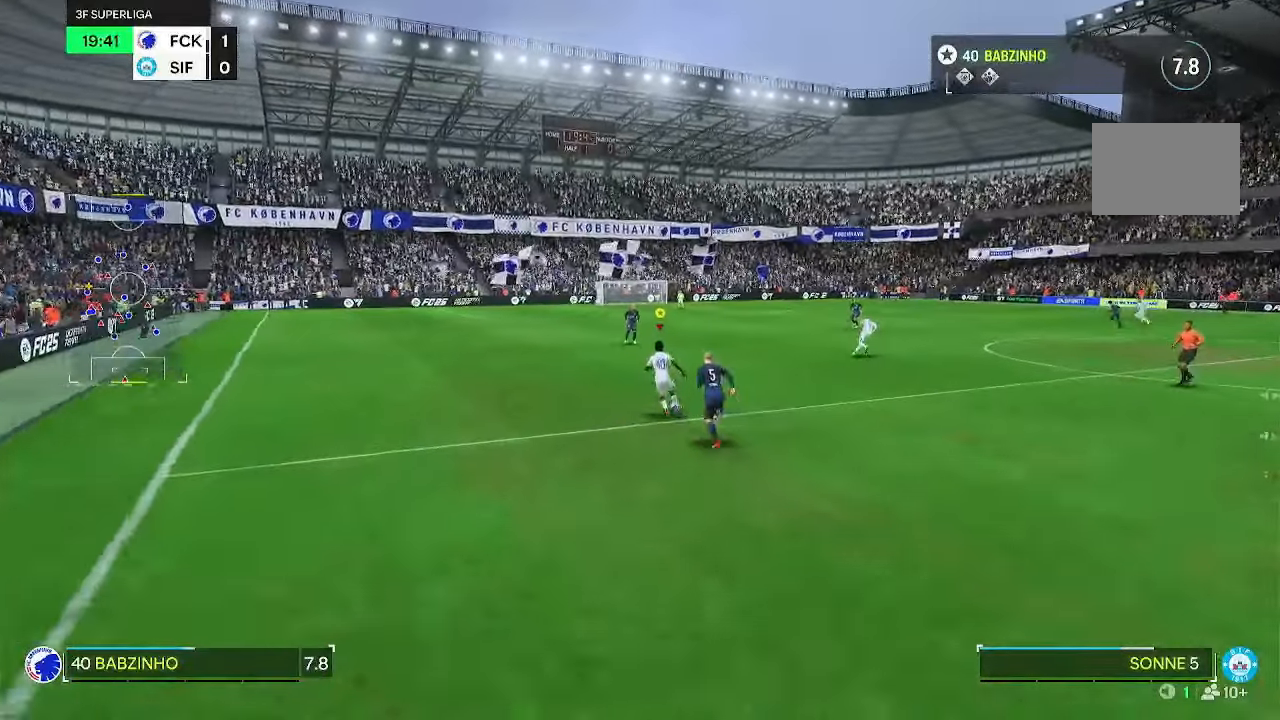
{"buttons": ["R2"], "left_stick": "up", "right_stick": "center", "events": []}
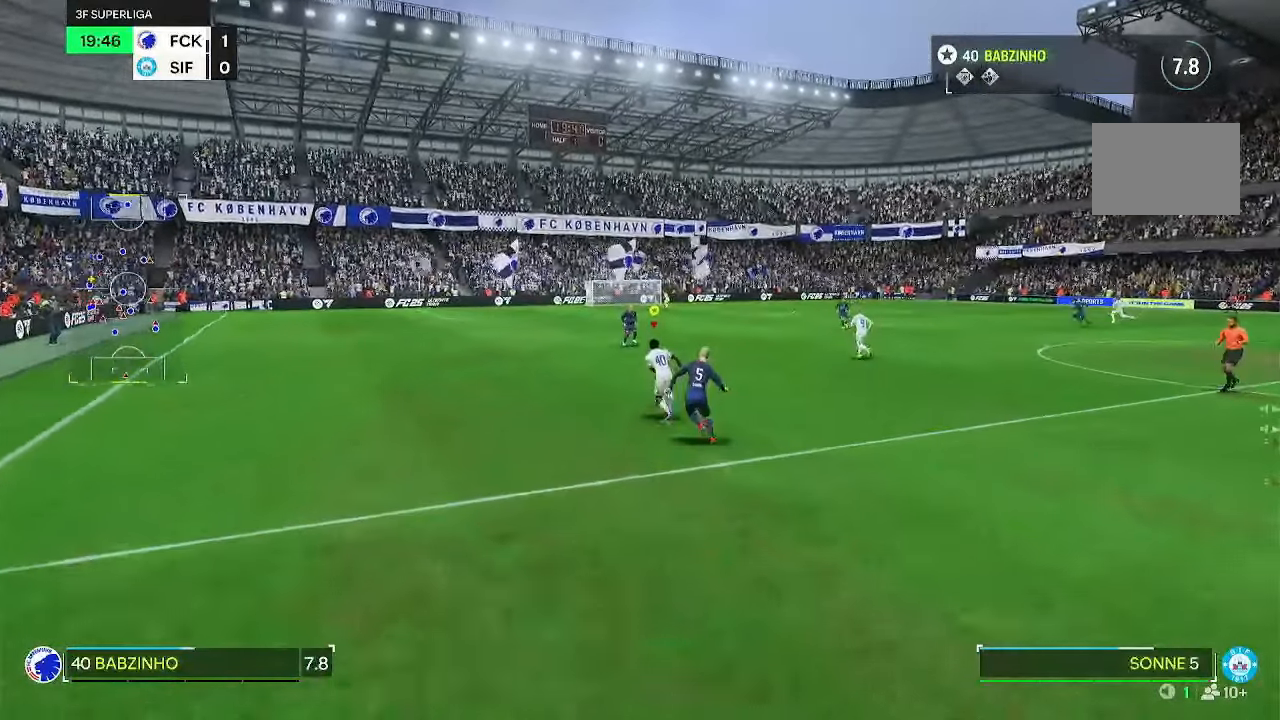
{"buttons": ["R2"], "left_stick": "up", "right_stick": "center", "events": []}
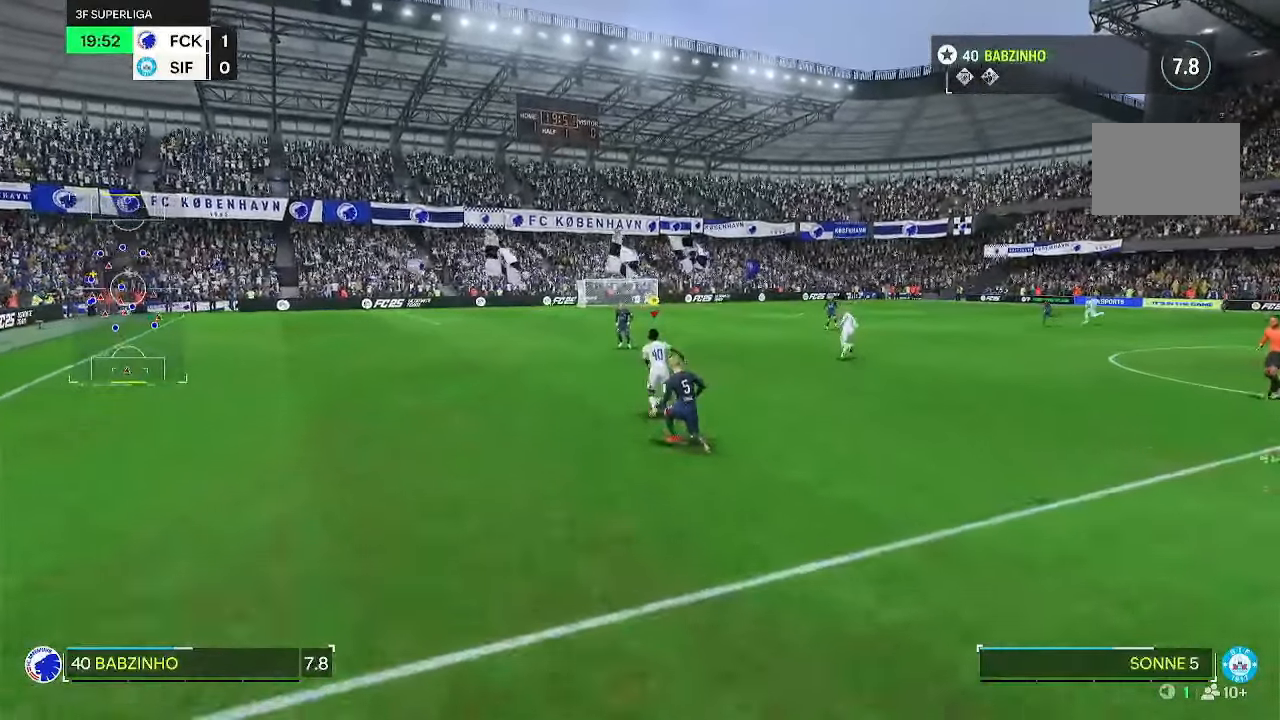
{"buttons": [], "left_stick": "up", "right_stick": "center", "events": [[467, "R2", "up"]]}
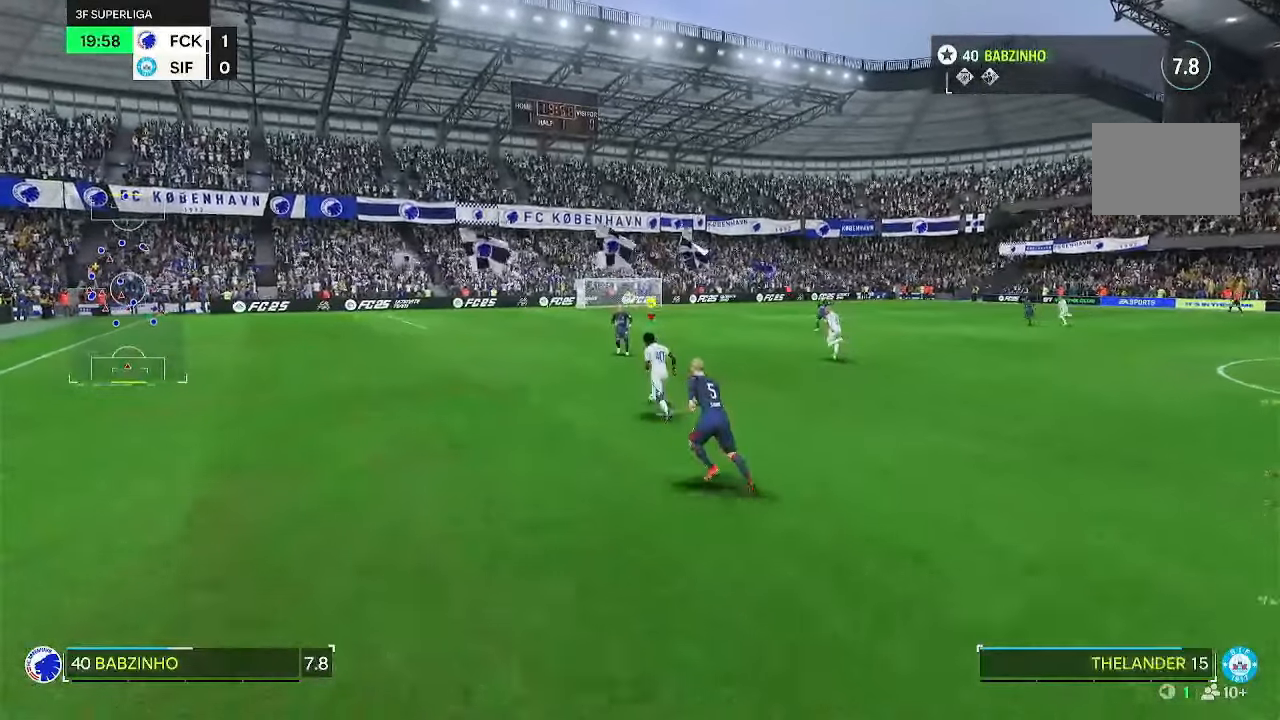
{"buttons": [], "left_stick": "up-right", "right_stick": "center", "events": [[83, "R2", "down"], [167, "R2", "up"], [167, "TRIANGLE", "down"], [367, "TRIANGLE", "up"], [467, "left_stick", "up-right"]]}
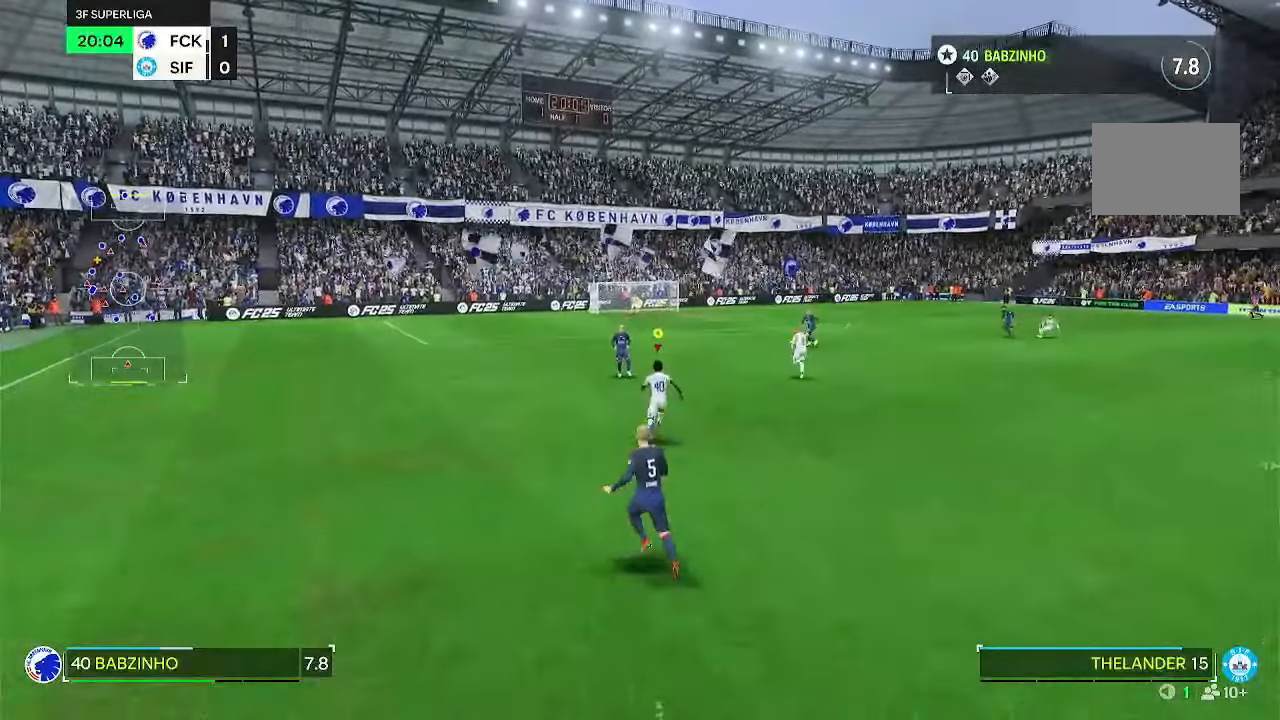
{"buttons": [], "left_stick": "up-right", "right_stick": "center", "events": []}
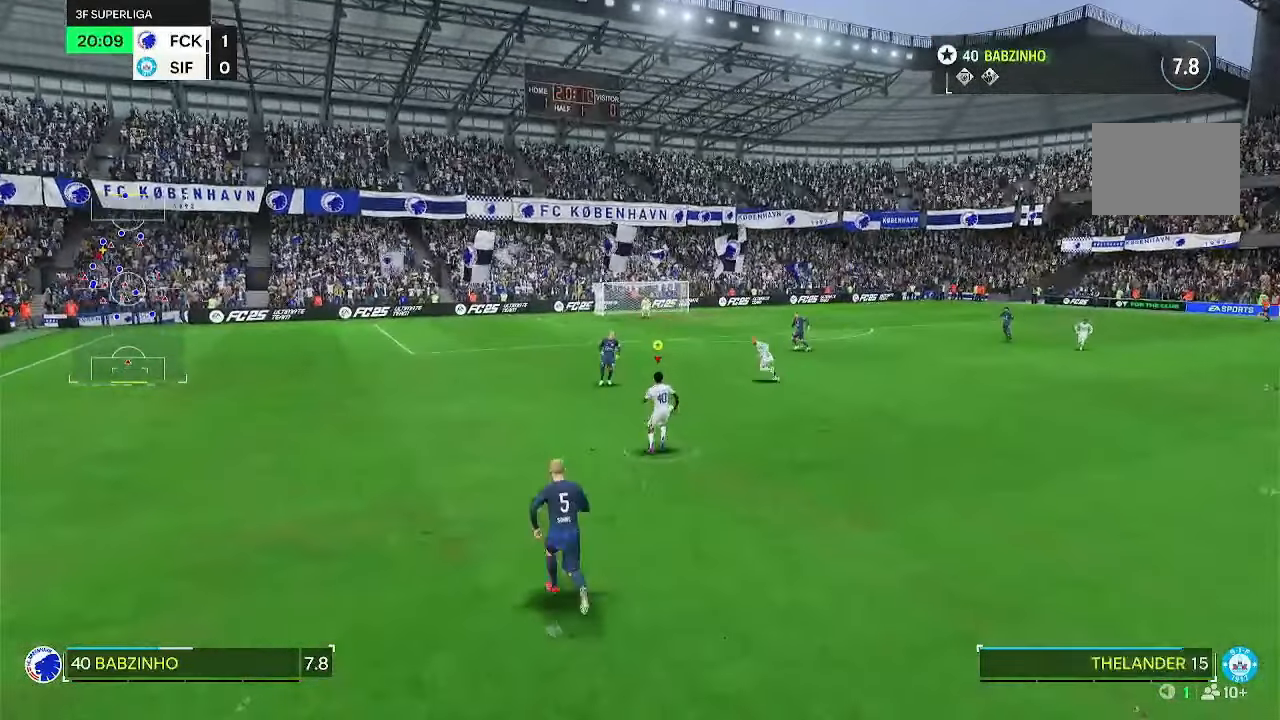
{"buttons": ["R2"], "left_stick": "up", "right_stick": "center", "events": [[17, "R2", "down"], [183, "left_stick", "up"]]}
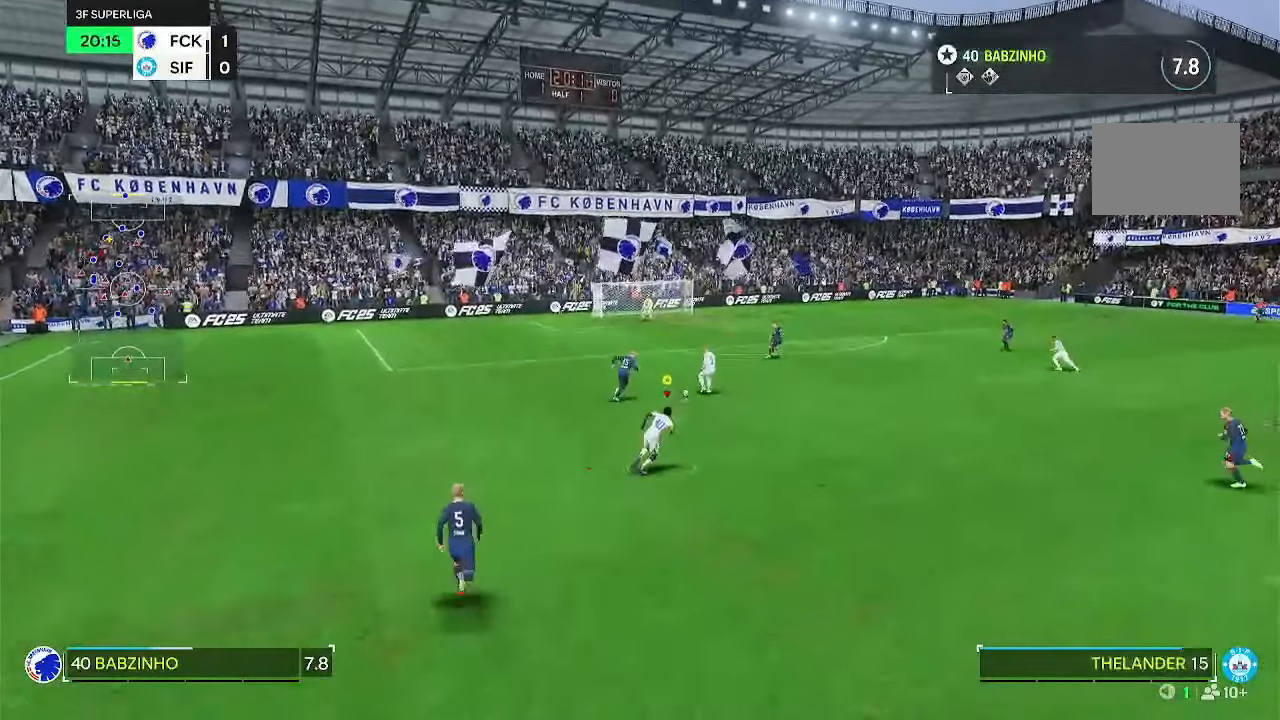
{"buttons": ["R2"], "left_stick": "up", "right_stick": "center", "events": []}
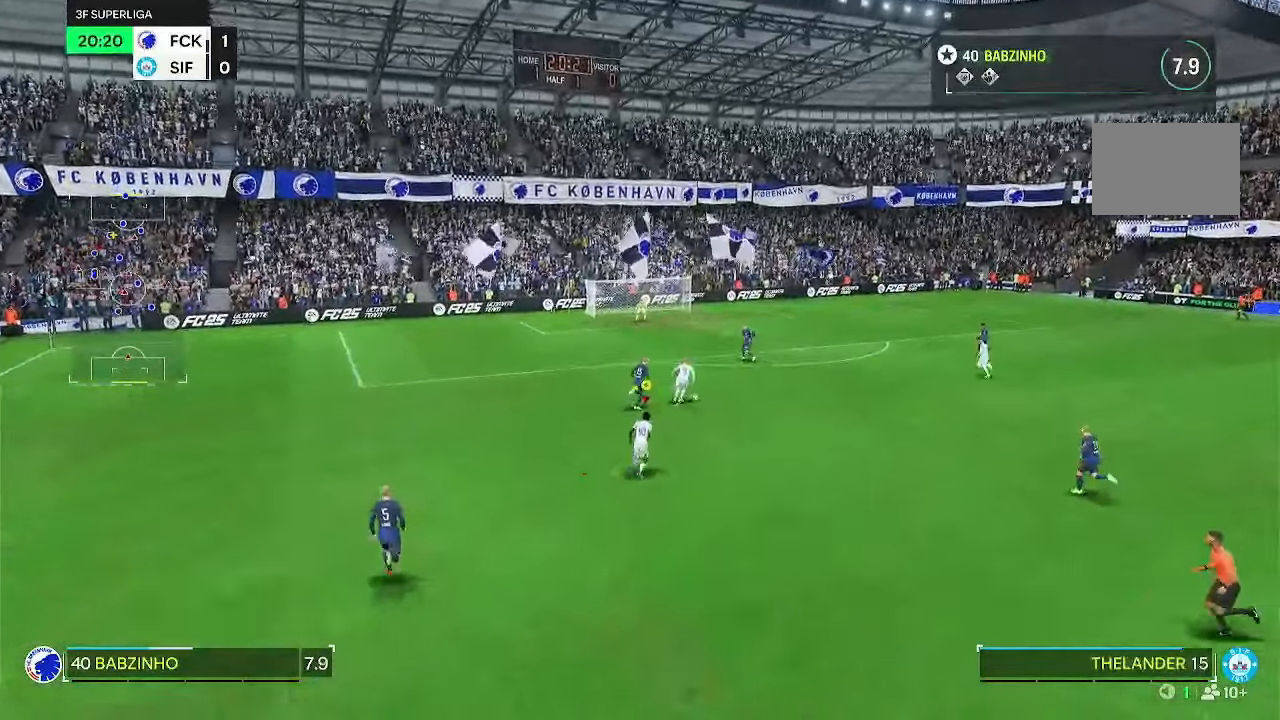
{"buttons": ["R2"], "left_stick": "up", "right_stick": "center", "events": []}
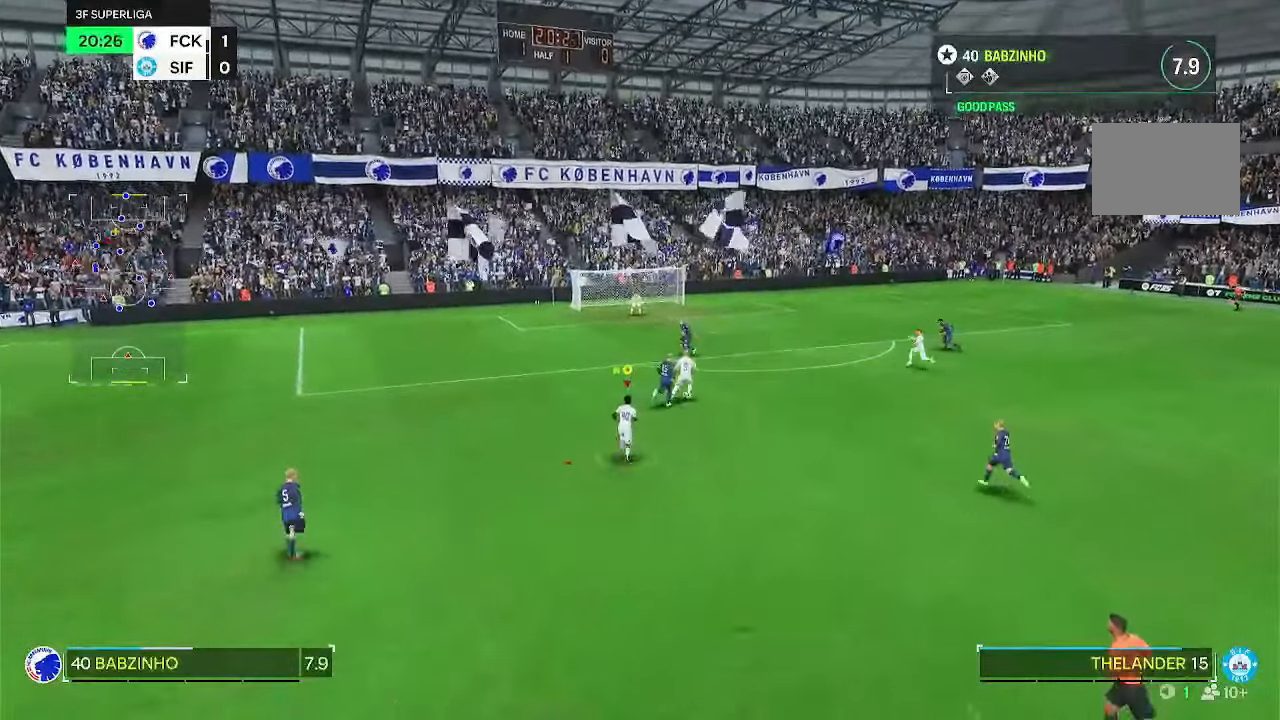
{"buttons": ["R2"], "left_stick": "up", "right_stick": "center", "events": []}